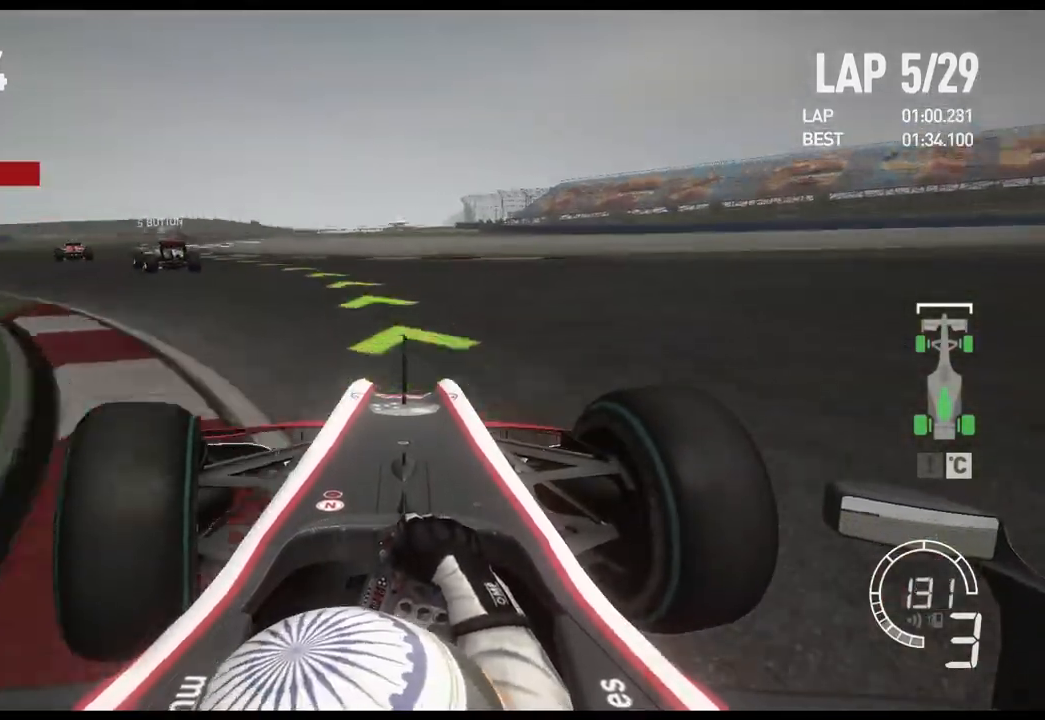
Gameplay with a controller (Xbox layout); each line is a JSON object with the inputs held at the frame after it. "events" lists button and stick changes between this image and that frame as [ms after this image, input, new state], when the widget could be followed in between.
{"buttons": ["R2"], "left_stick": "left", "right_stick": "center", "events": []}
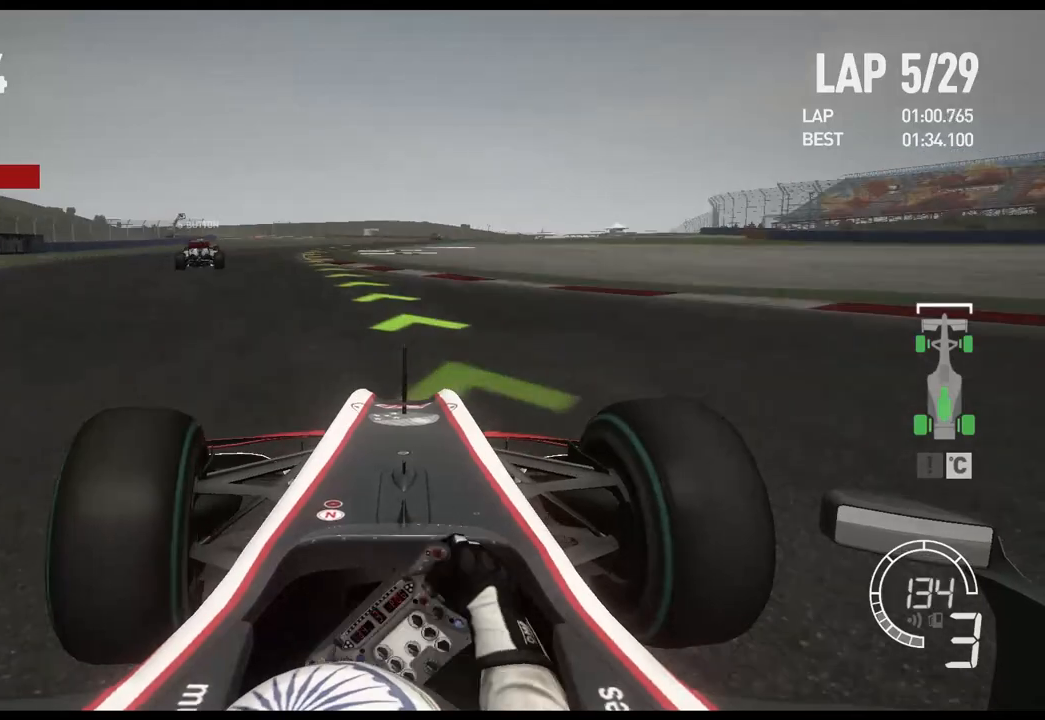
{"buttons": ["R2"], "left_stick": "center", "right_stick": "center", "events": [[333, "left_stick", "center"]]}
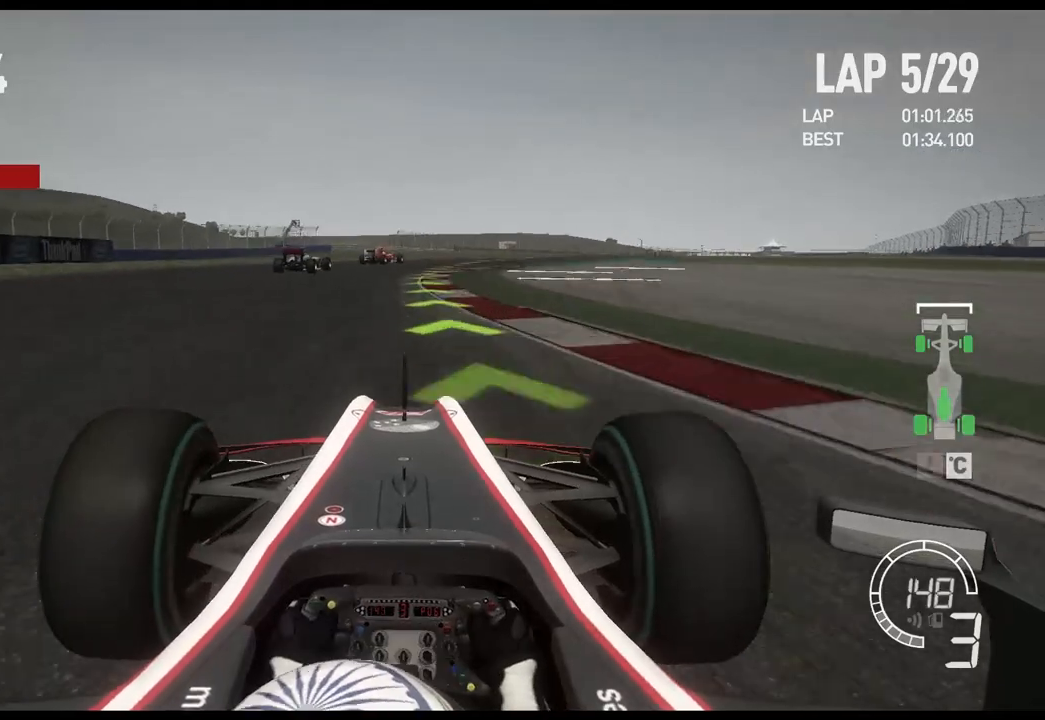
{"buttons": ["R2"], "left_stick": "right", "right_stick": "center", "events": [[150, "left_stick", "right"]]}
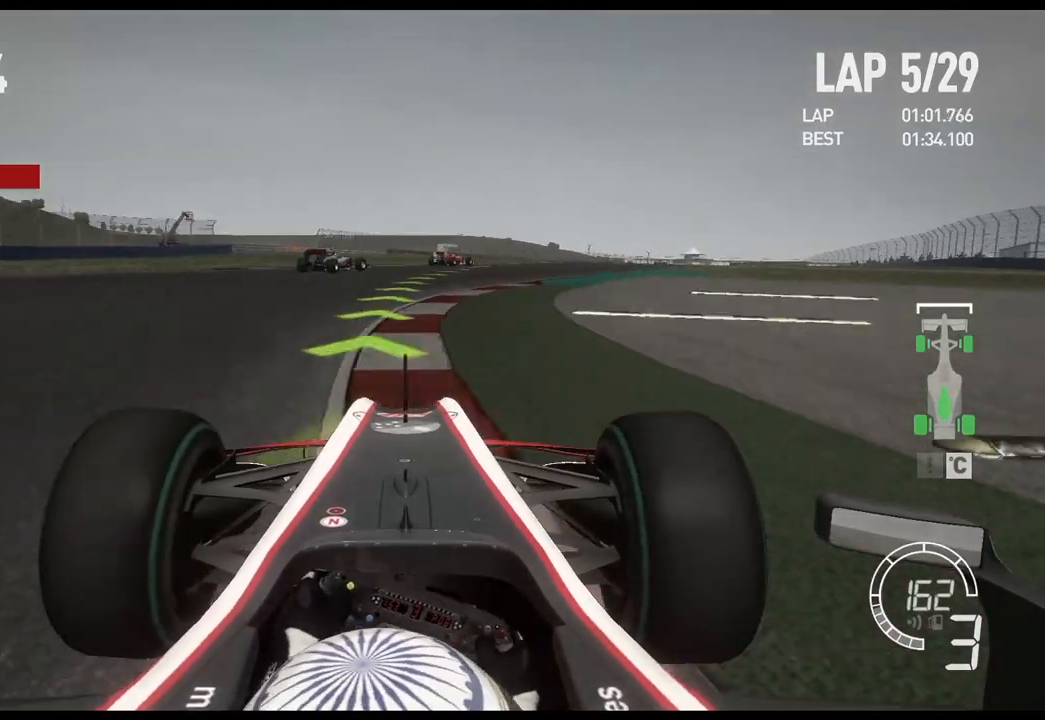
{"buttons": ["R2"], "left_stick": "right", "right_stick": "center", "events": []}
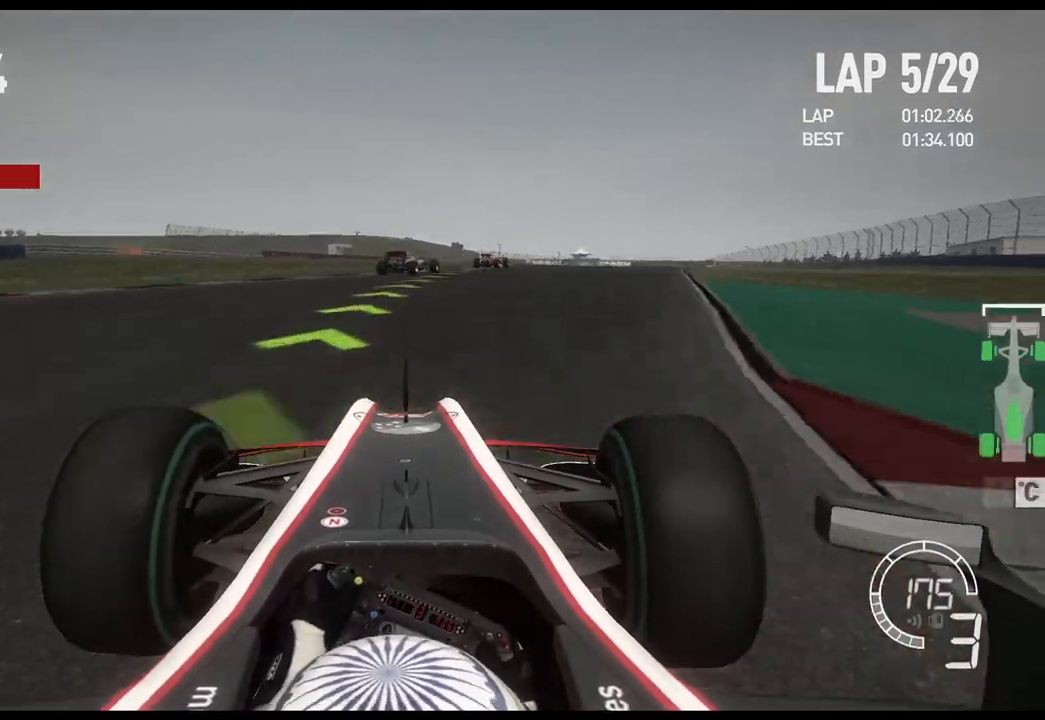
{"buttons": ["R2"], "left_stick": "right", "right_stick": "center", "events": []}
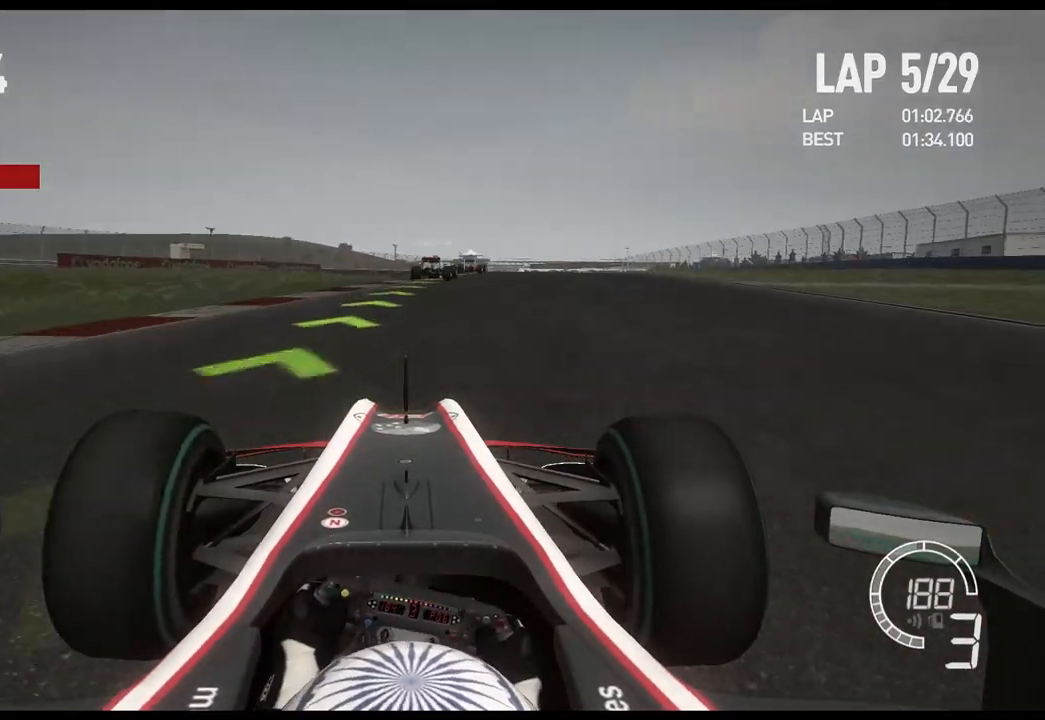
{"buttons": ["A", "R2"], "left_stick": "right", "right_stick": "center", "events": [[417, "A", "down"]]}
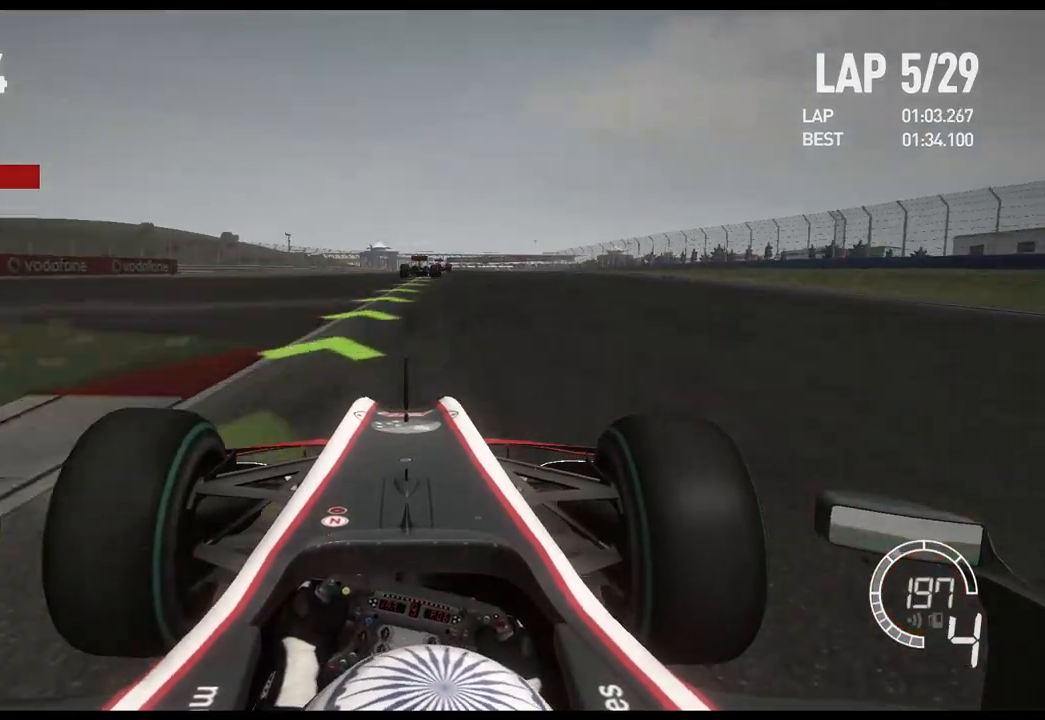
{"buttons": ["R2"], "left_stick": "center", "right_stick": "center", "events": [[17, "A", "up"], [383, "left_stick", "center"]]}
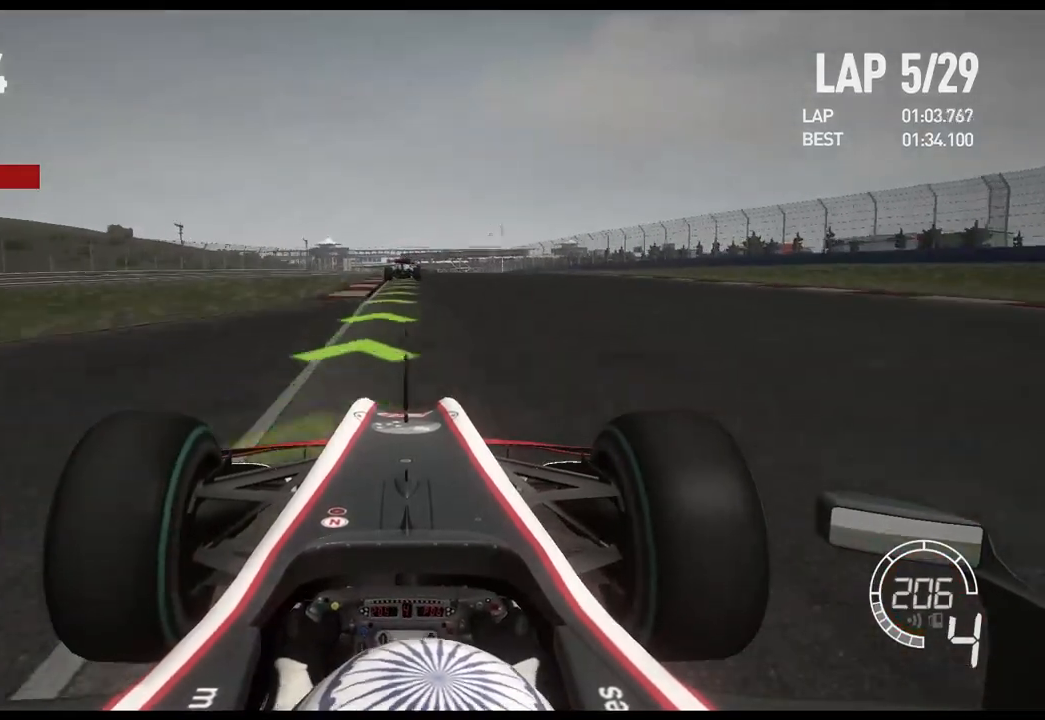
{"buttons": ["R2"], "left_stick": "center", "right_stick": "center", "events": []}
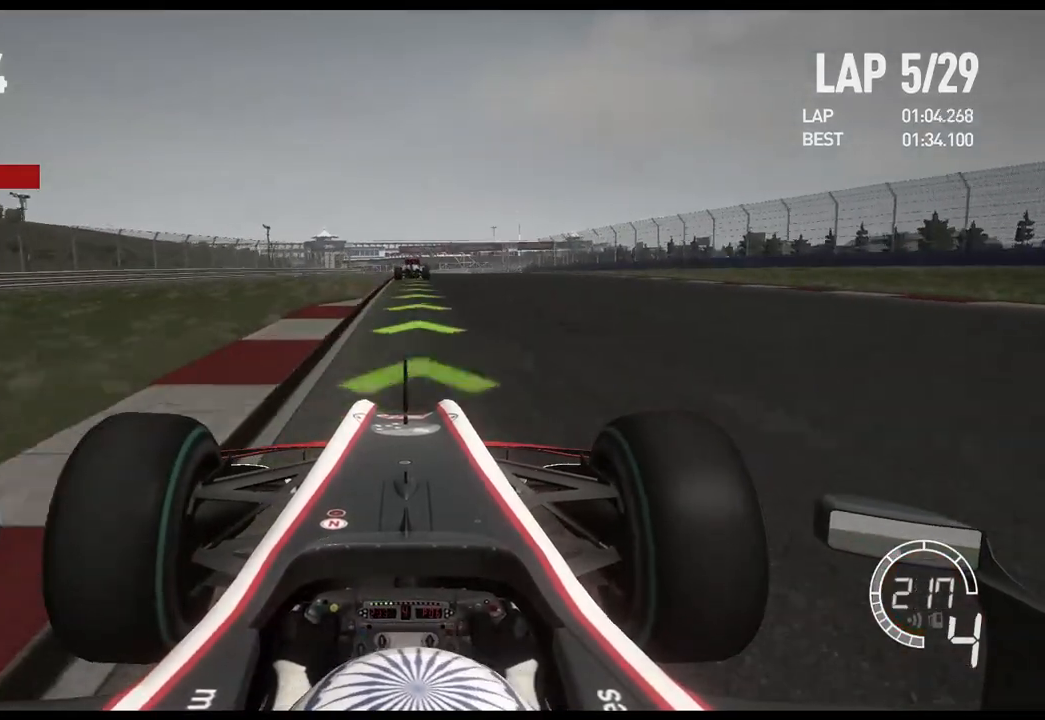
{"buttons": ["R2"], "left_stick": "center", "right_stick": "center", "events": []}
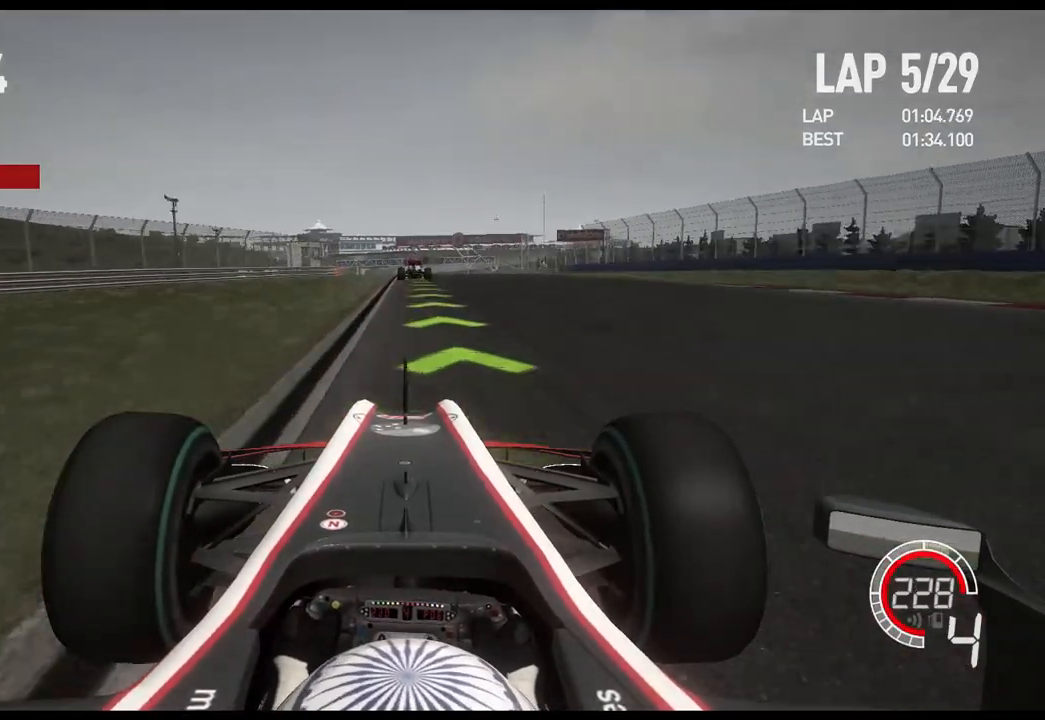
{"buttons": ["R2"], "left_stick": "center", "right_stick": "center", "events": [[250, "A", "down"], [383, "A", "up"]]}
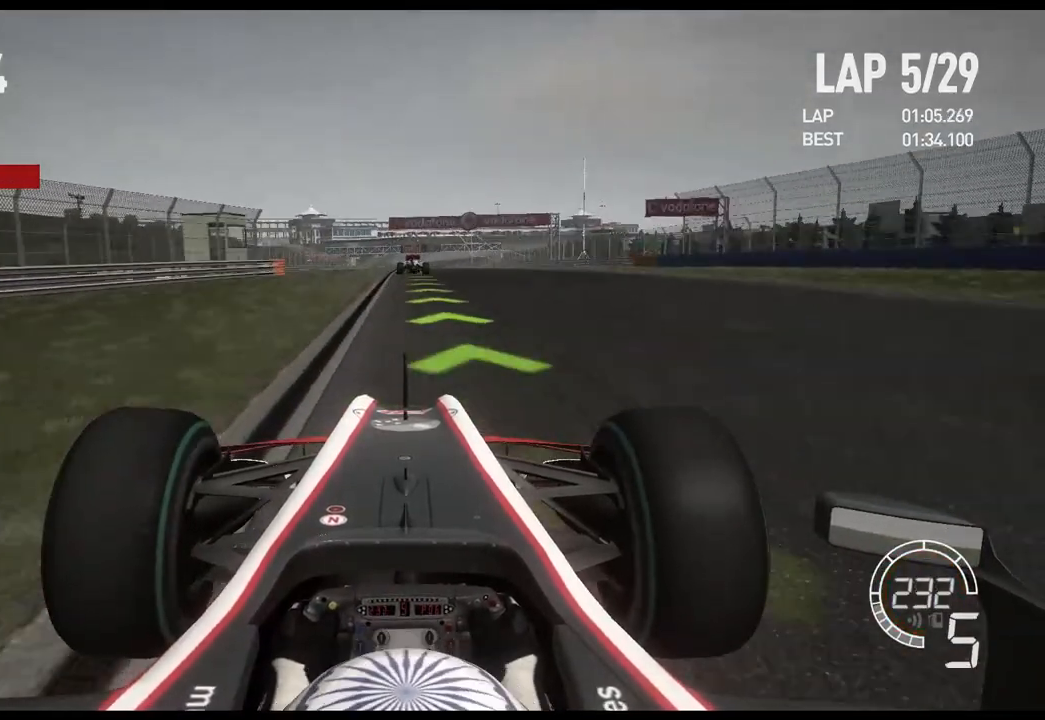
{"buttons": ["R2"], "left_stick": "center", "right_stick": "center", "events": []}
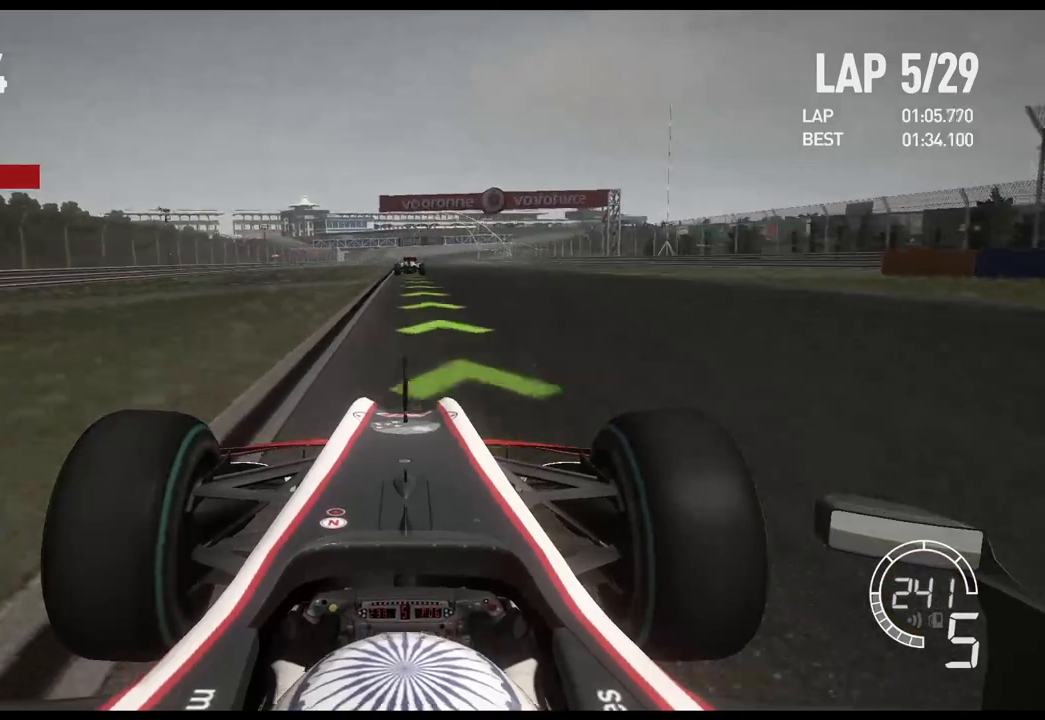
{"buttons": ["R2"], "left_stick": "center", "right_stick": "center", "events": []}
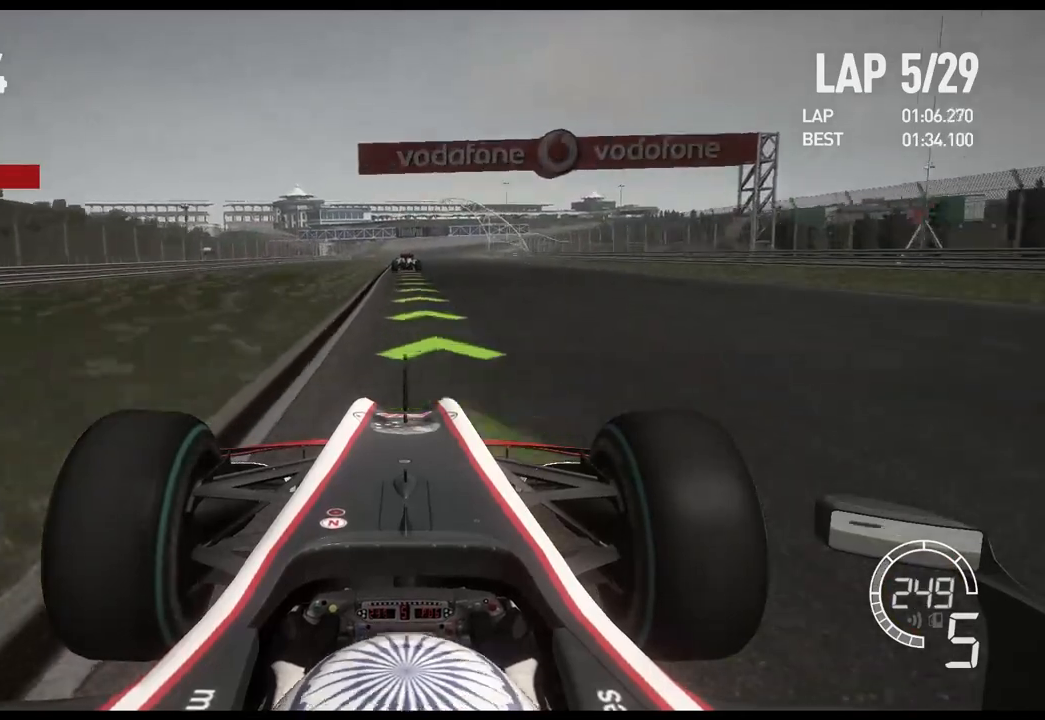
{"buttons": ["R2"], "left_stick": "center", "right_stick": "center", "events": [[17, "L1", "down"], [100, "L1", "up"]]}
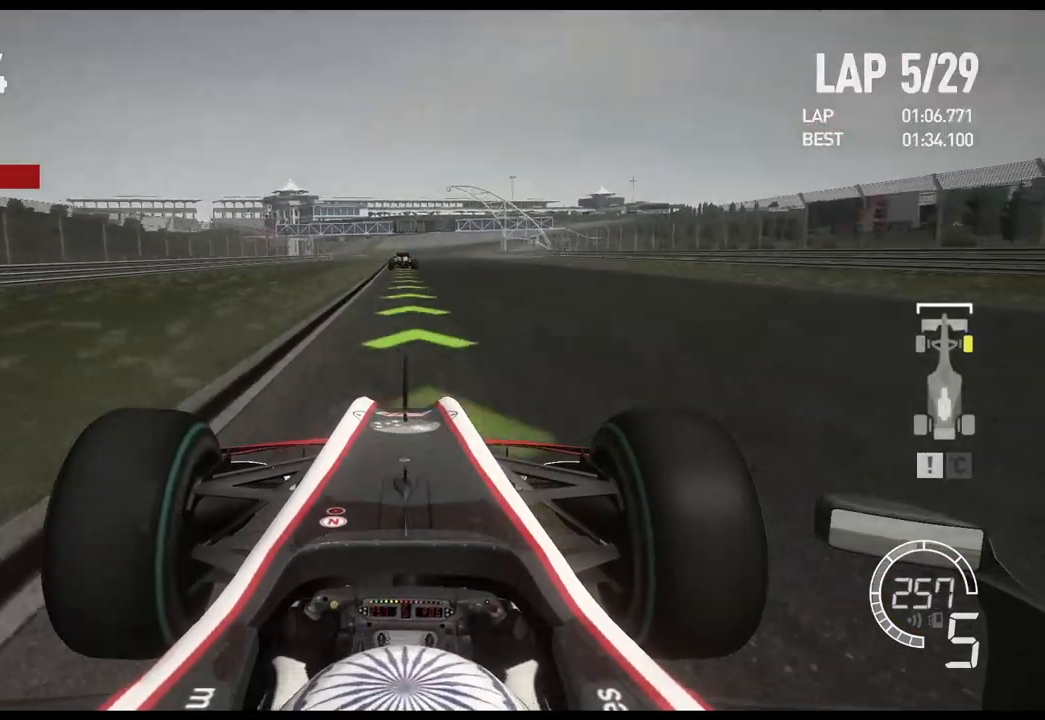
{"buttons": ["R2"], "left_stick": "center", "right_stick": "center", "events": [[67, "L1", "down"], [150, "L1", "up"], [250, "L1", "down"], [317, "L1", "up"]]}
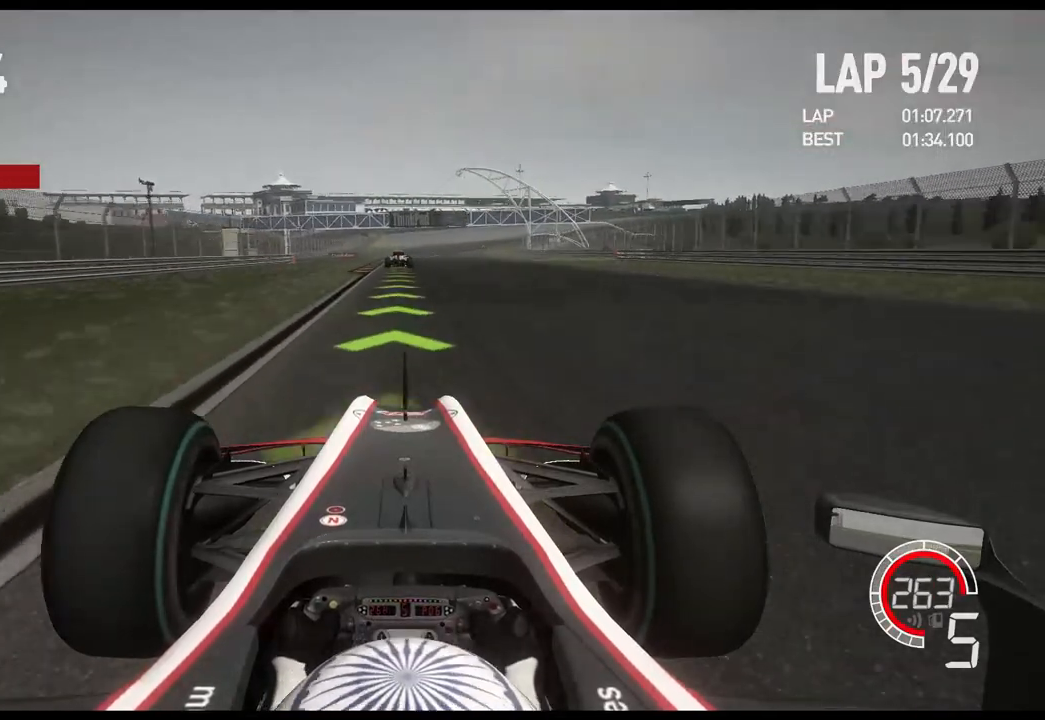
{"buttons": ["R2"], "left_stick": "left", "right_stick": "center", "events": [[417, "left_stick", "left"]]}
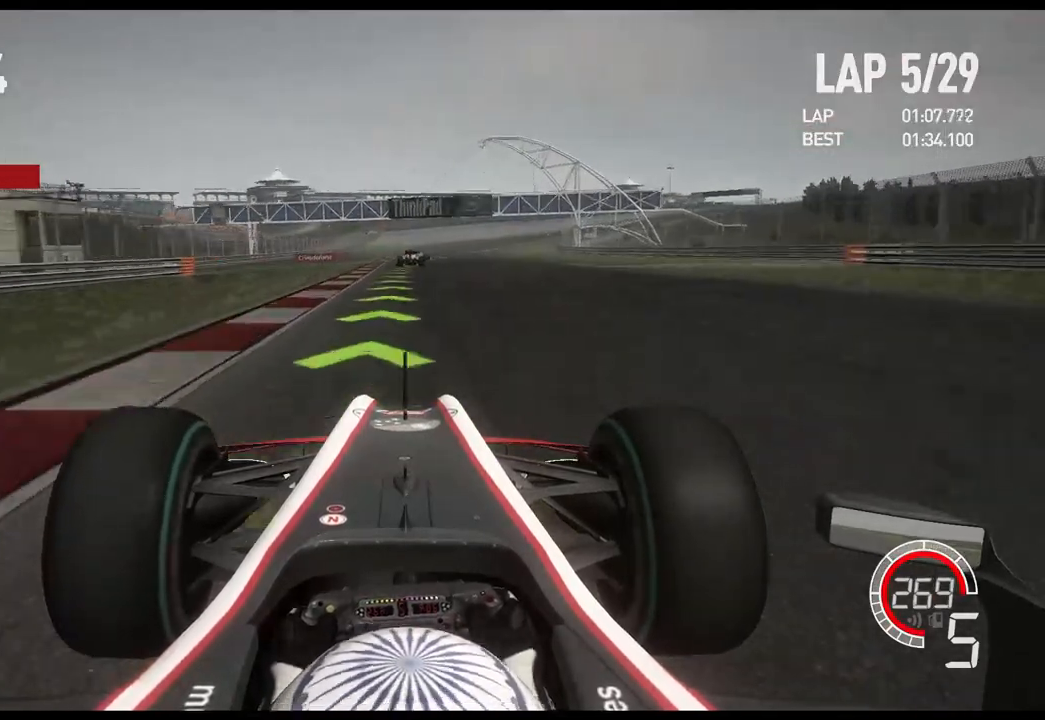
{"buttons": ["R2"], "left_stick": "right", "right_stick": "center", "events": [[33, "A", "down"], [83, "left_stick", "center"], [100, "A", "up"], [400, "left_stick", "right"]]}
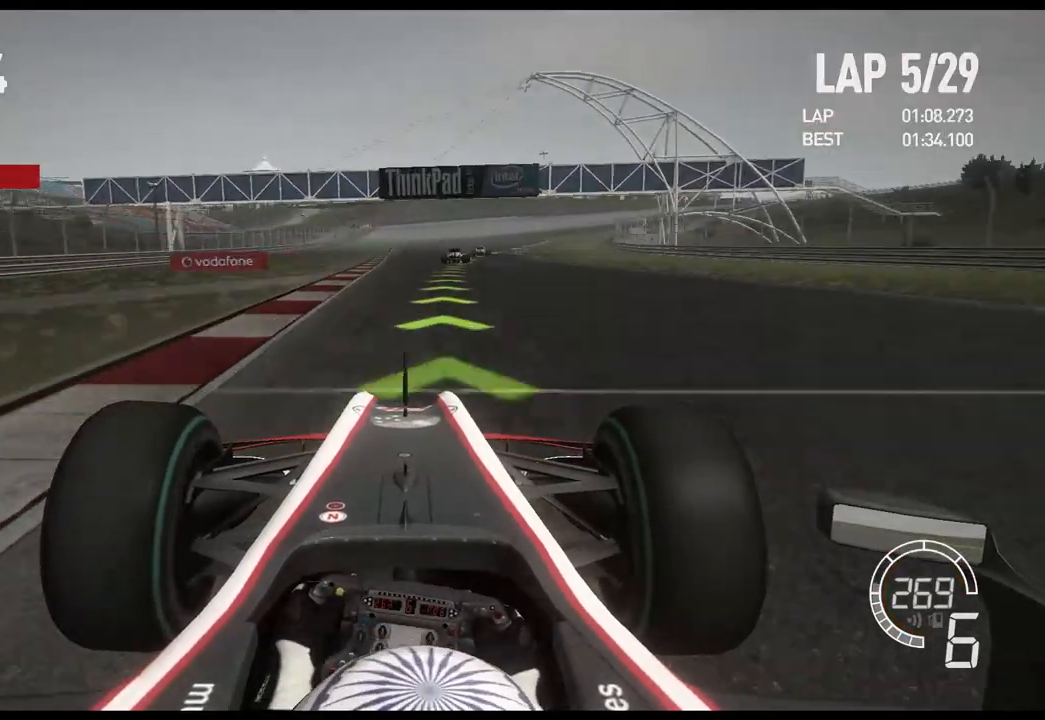
{"buttons": ["R2"], "left_stick": "right", "right_stick": "center", "events": []}
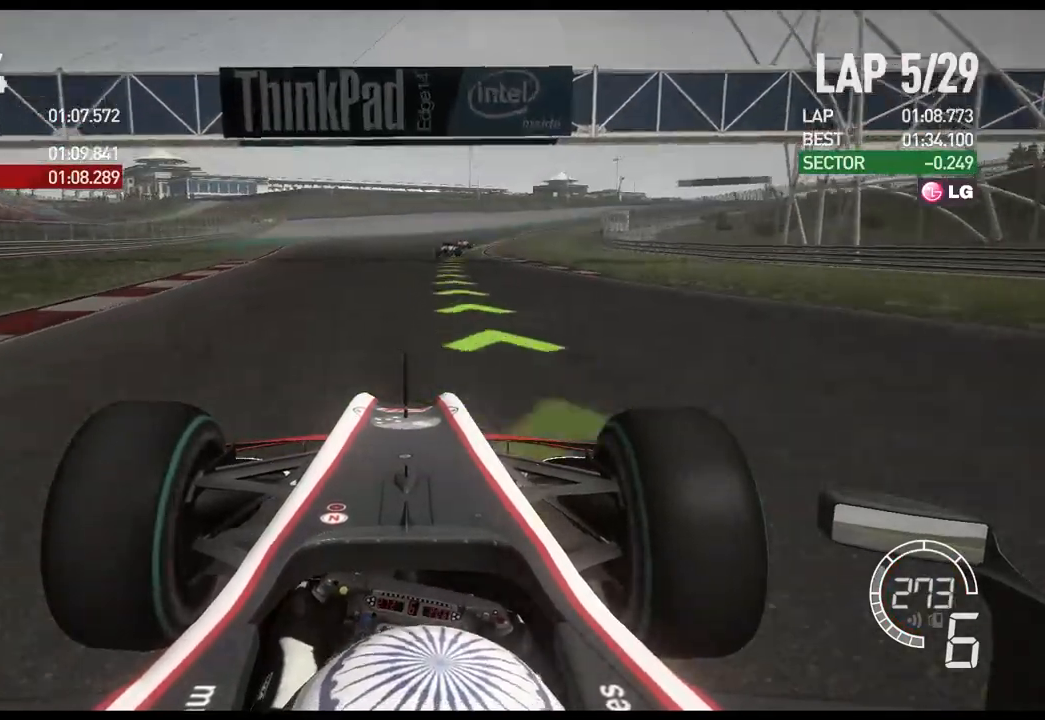
{"buttons": ["R2"], "left_stick": "right", "right_stick": "center", "events": []}
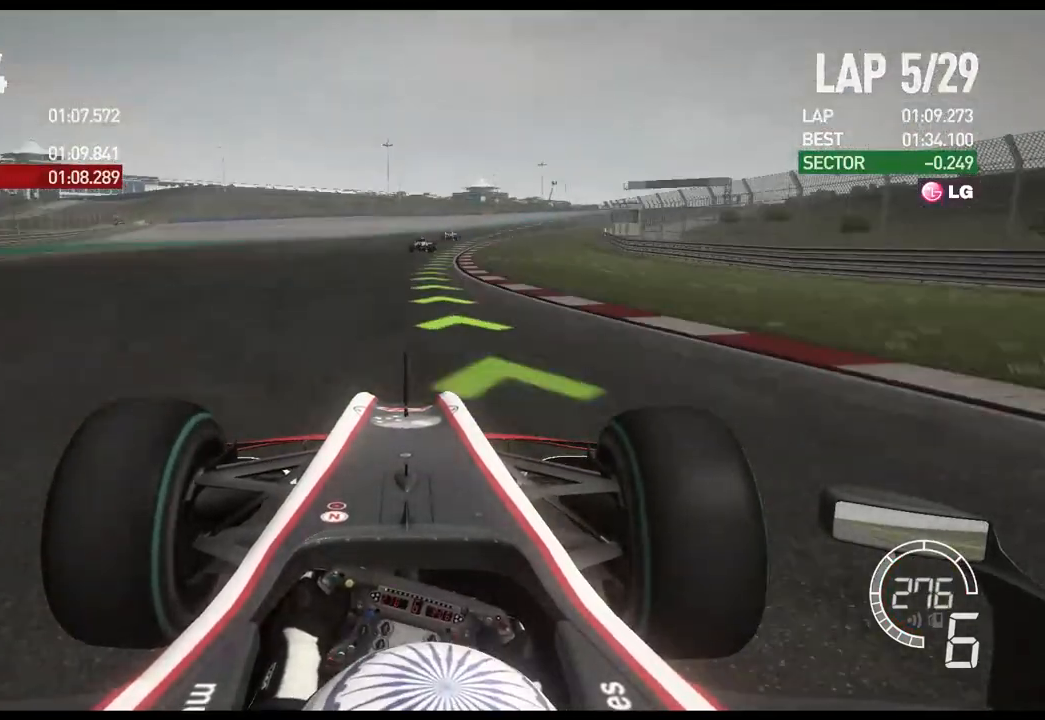
{"buttons": ["R2"], "left_stick": "right", "right_stick": "center", "events": []}
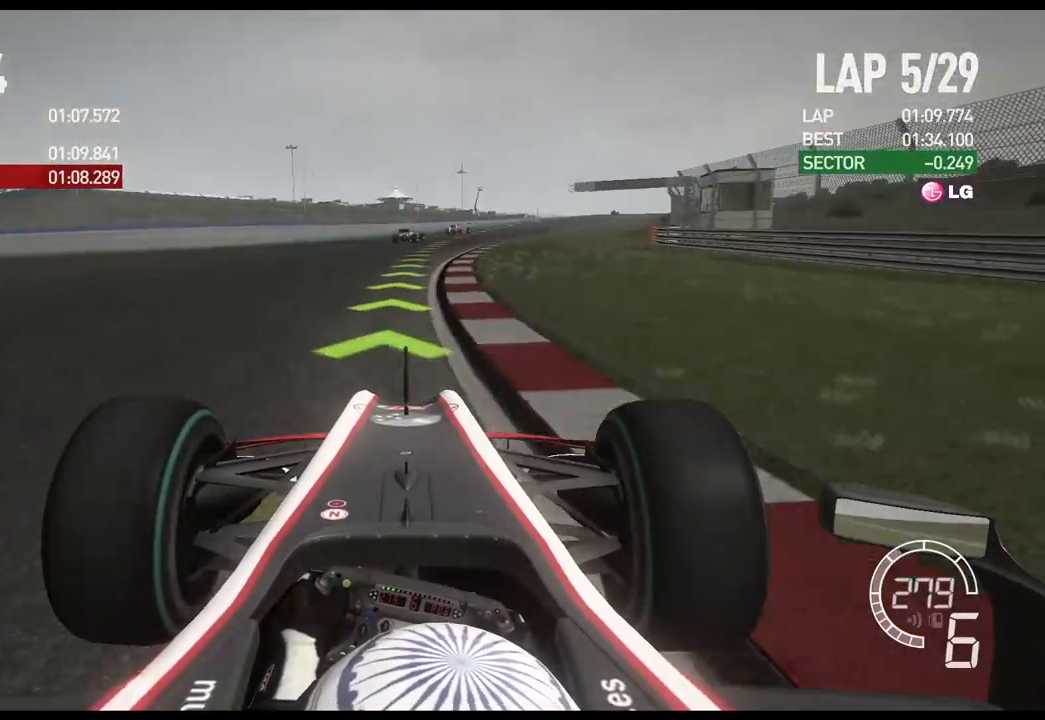
{"buttons": ["R2"], "left_stick": "right", "right_stick": "center", "events": []}
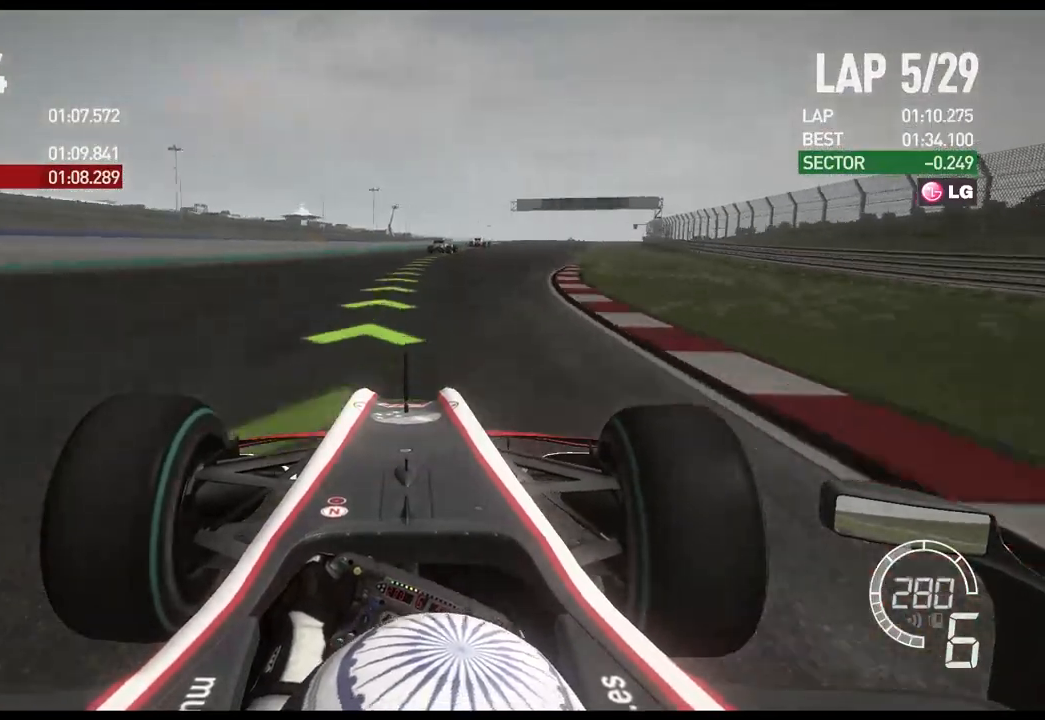
{"buttons": ["R2"], "left_stick": "right", "right_stick": "center", "events": []}
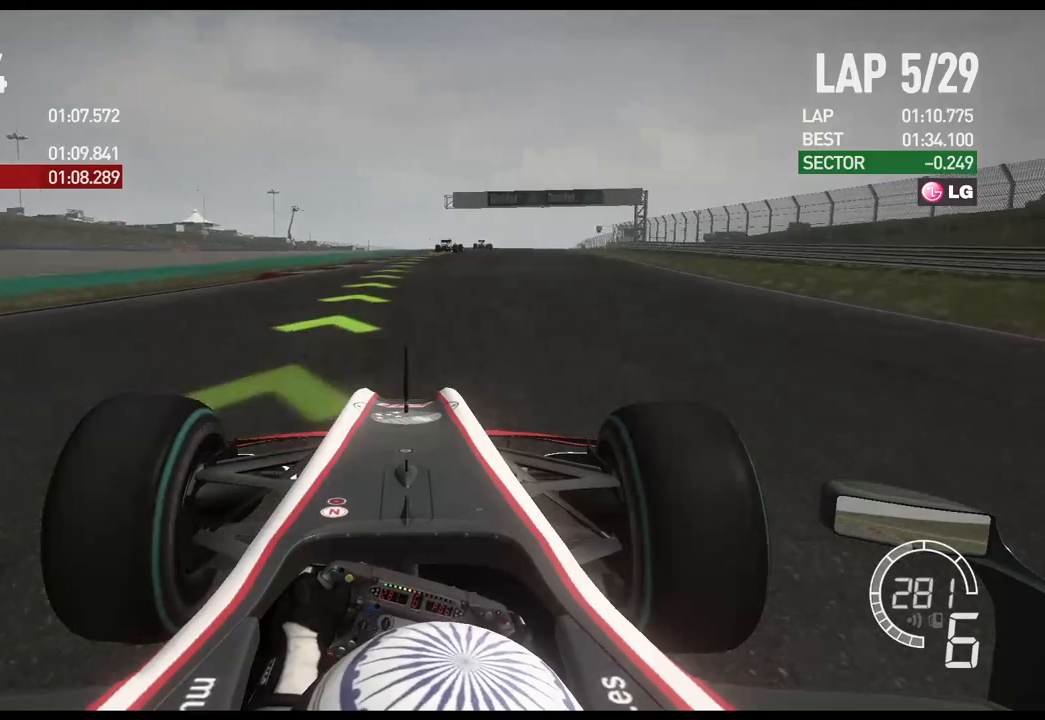
{"buttons": ["R2"], "left_stick": "right", "right_stick": "center", "events": []}
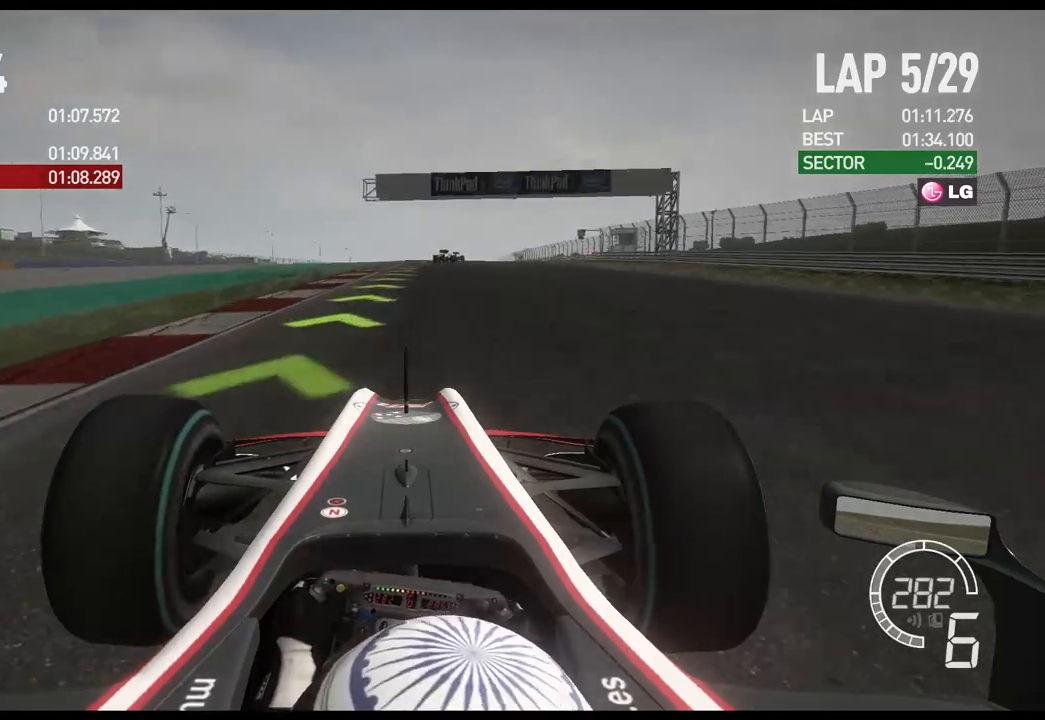
{"buttons": ["R2"], "left_stick": "right", "right_stick": "center", "events": []}
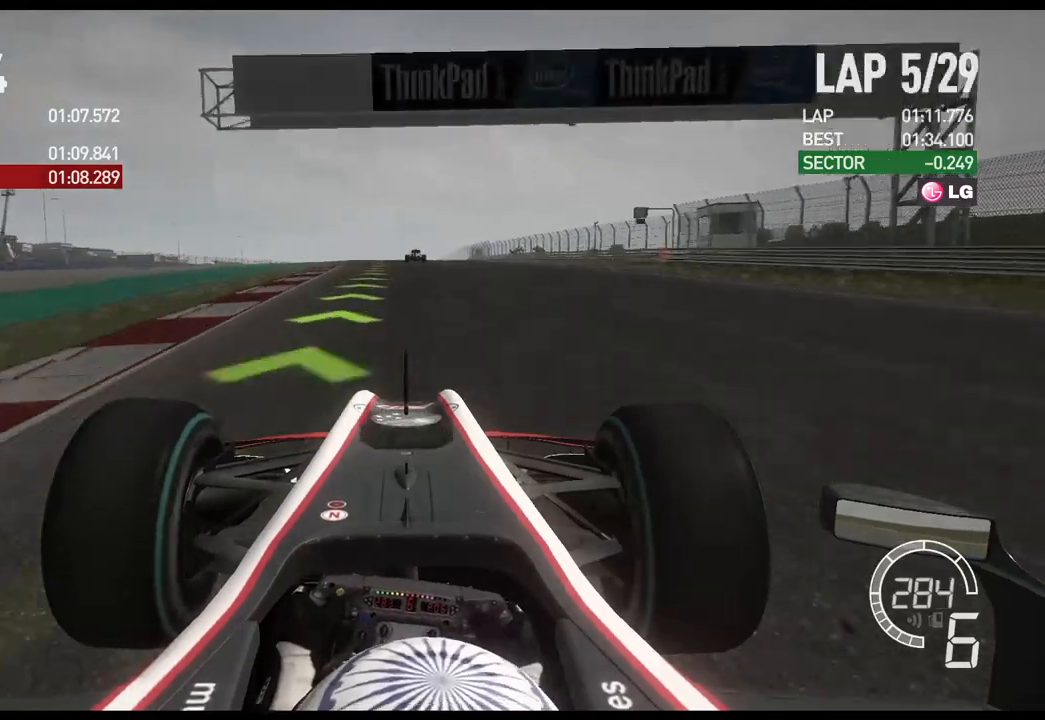
{"buttons": ["R2"], "left_stick": "center", "right_stick": "center", "events": [[83, "left_stick", "center"]]}
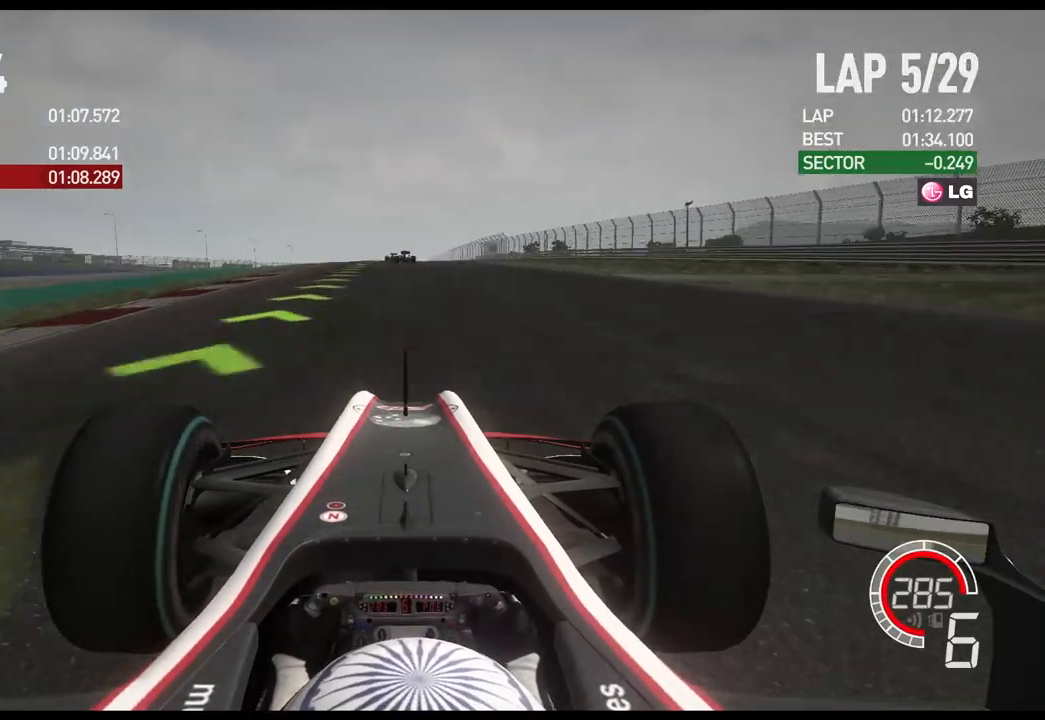
{"buttons": ["R2"], "left_stick": "left", "right_stick": "center", "events": [[383, "left_stick", "left"]]}
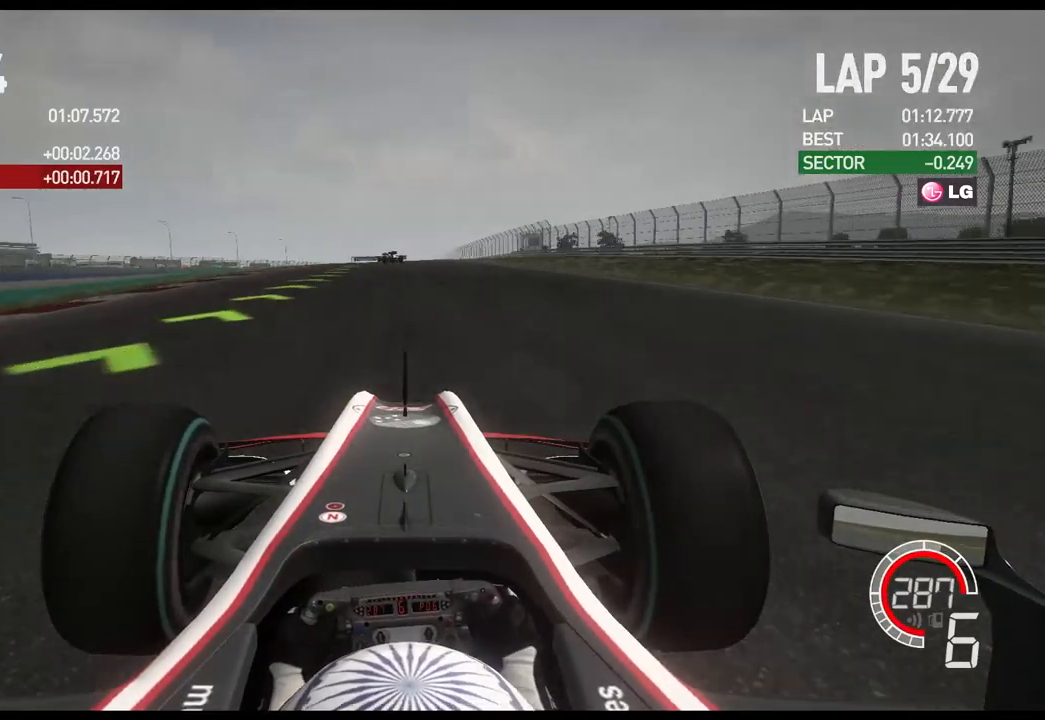
{"buttons": ["R2"], "left_stick": "left", "right_stick": "center", "events": [[250, "left_stick", "center"], [450, "left_stick", "left"]]}
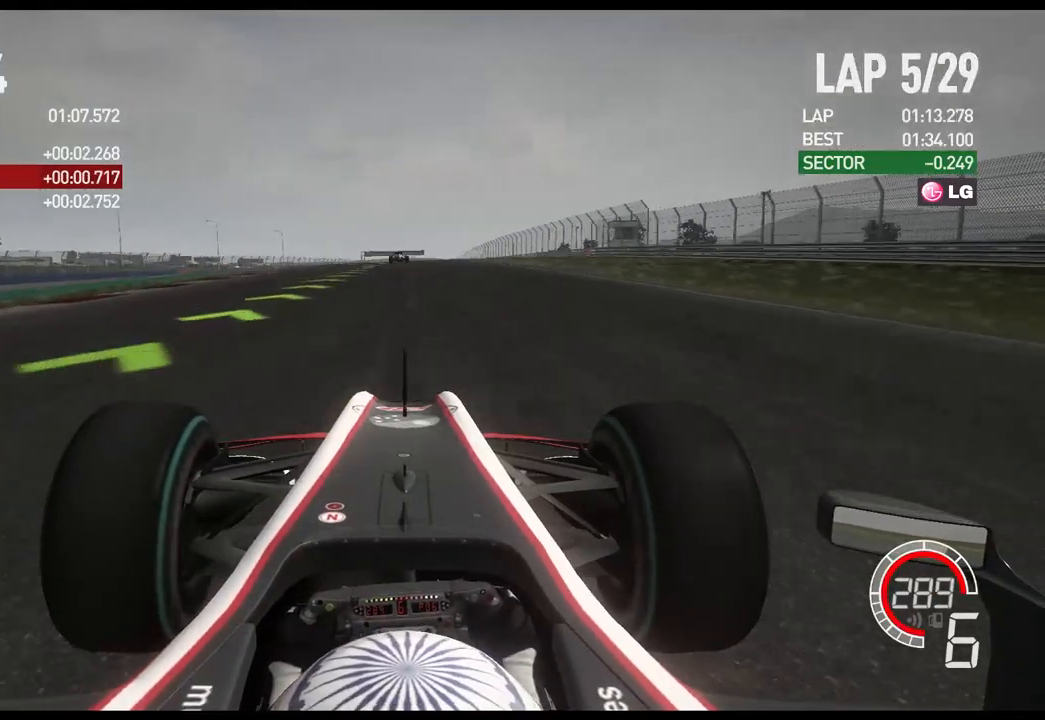
{"buttons": ["R2"], "left_stick": "center", "right_stick": "center", "events": [[83, "left_stick", "center"]]}
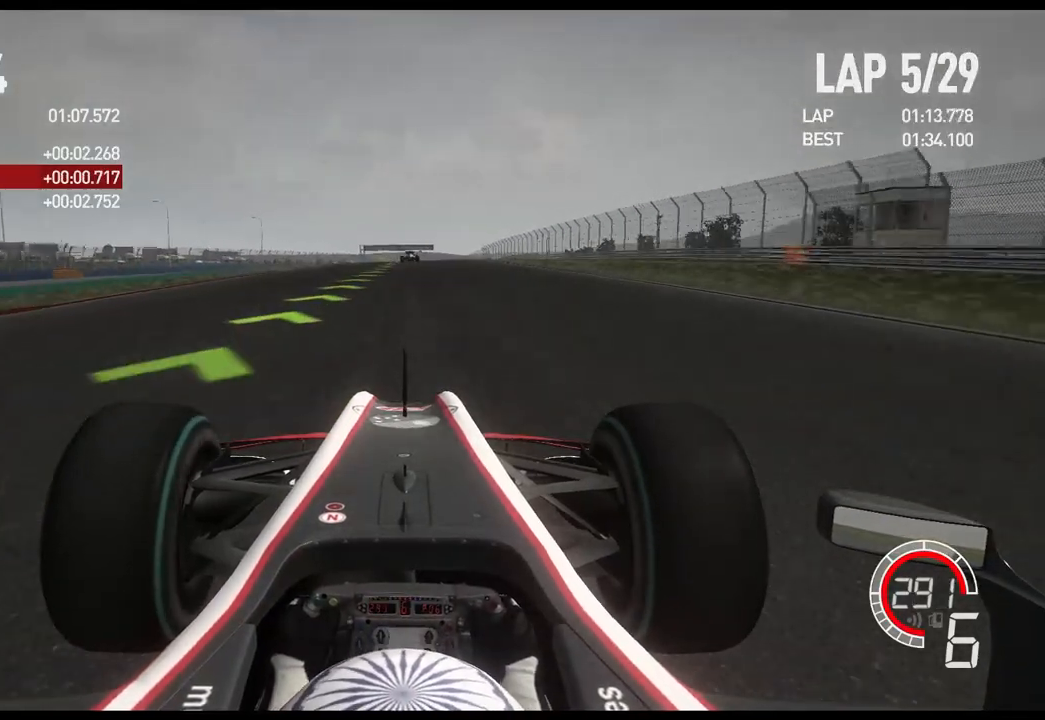
{"buttons": ["R2"], "left_stick": "center", "right_stick": "center", "events": []}
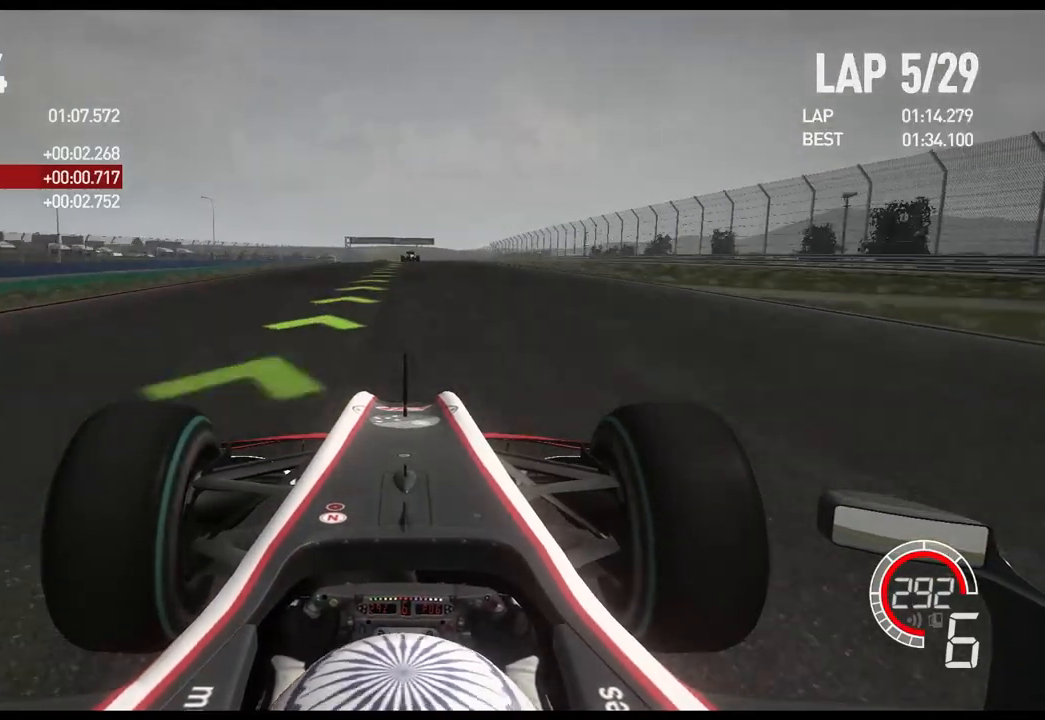
{"buttons": ["R2"], "left_stick": "center", "right_stick": "center", "events": [[367, "A", "down"], [500, "A", "up"]]}
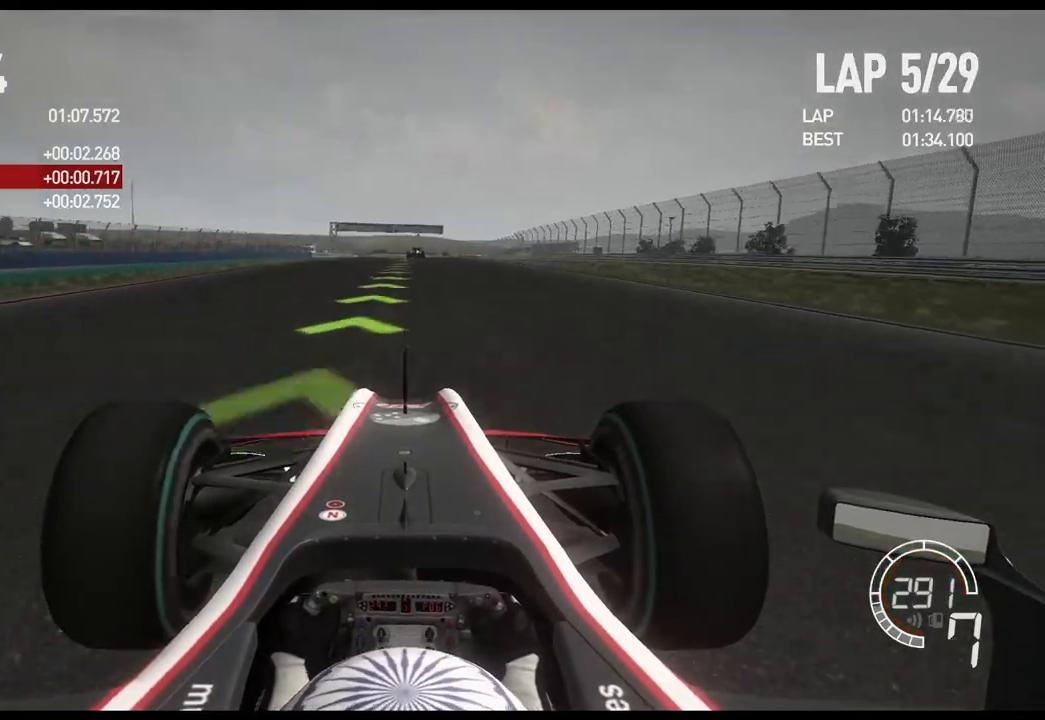
{"buttons": ["R2"], "left_stick": "center", "right_stick": "center", "events": []}